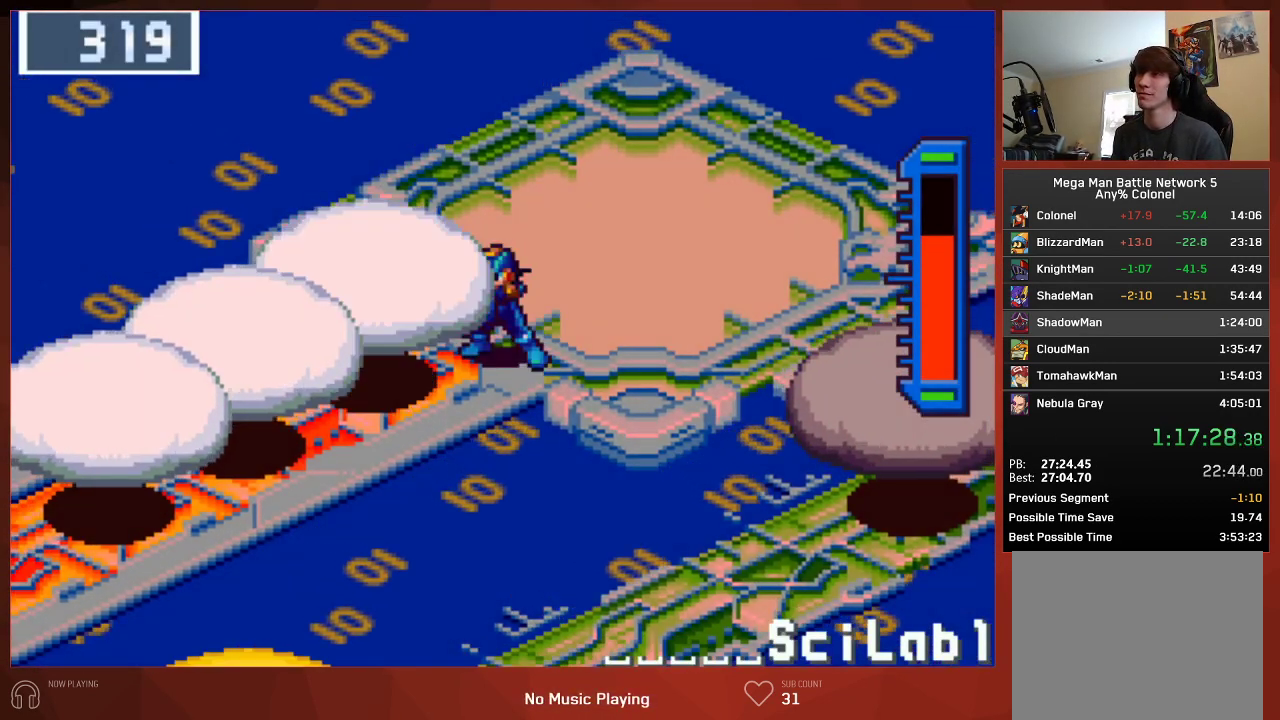
Gameplay with a controller (PlayStation layout); each line is a JSON object with the inputs held at the frame after it. "events" lists button and stick changes between this image and that frame as [ms after this image, input, new state], when the widget could be followed in between.
{"buttons": ["CIRCLE", "DPAD_DOWN", "DPAD_LEFT"], "left_stick": "center", "right_stick": "center", "events": []}
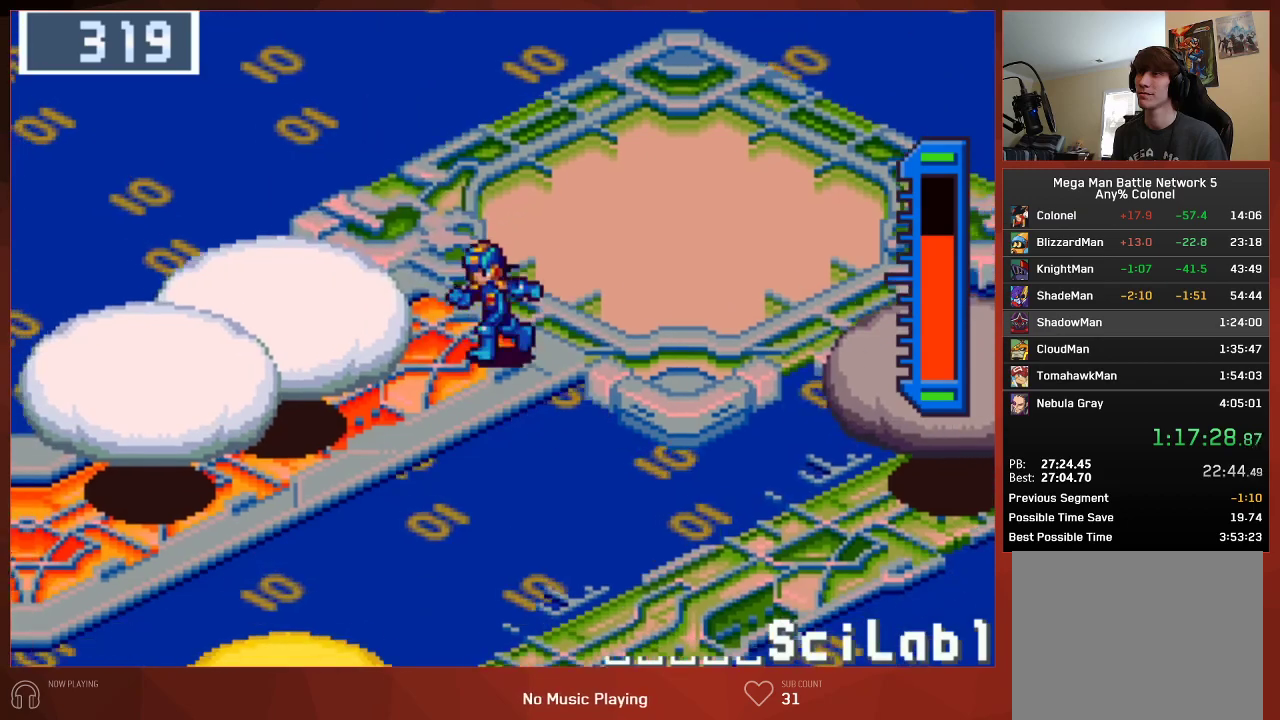
{"buttons": ["CIRCLE", "DPAD_DOWN", "DPAD_LEFT"], "left_stick": "center", "right_stick": "center", "events": [[200, "CROSS", "down"], [333, "CROSS", "up"]]}
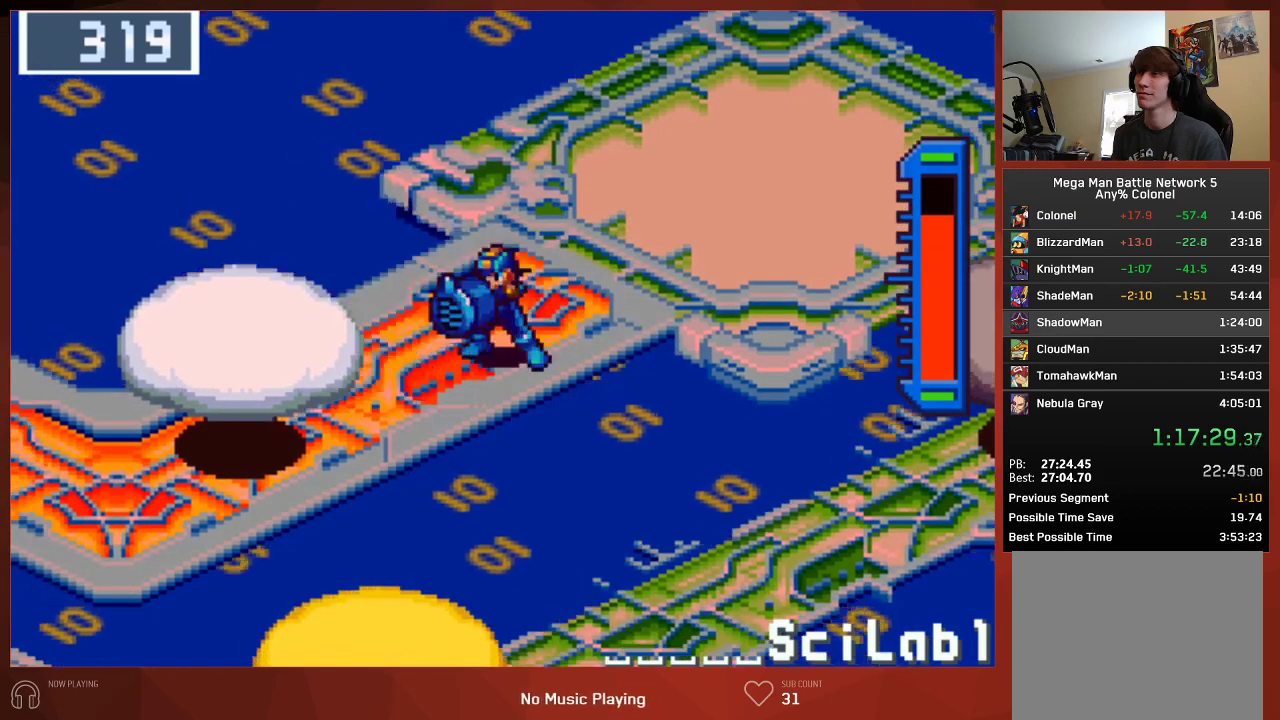
{"buttons": ["CIRCLE", "DPAD_DOWN", "DPAD_LEFT"], "left_stick": "center", "right_stick": "center", "events": []}
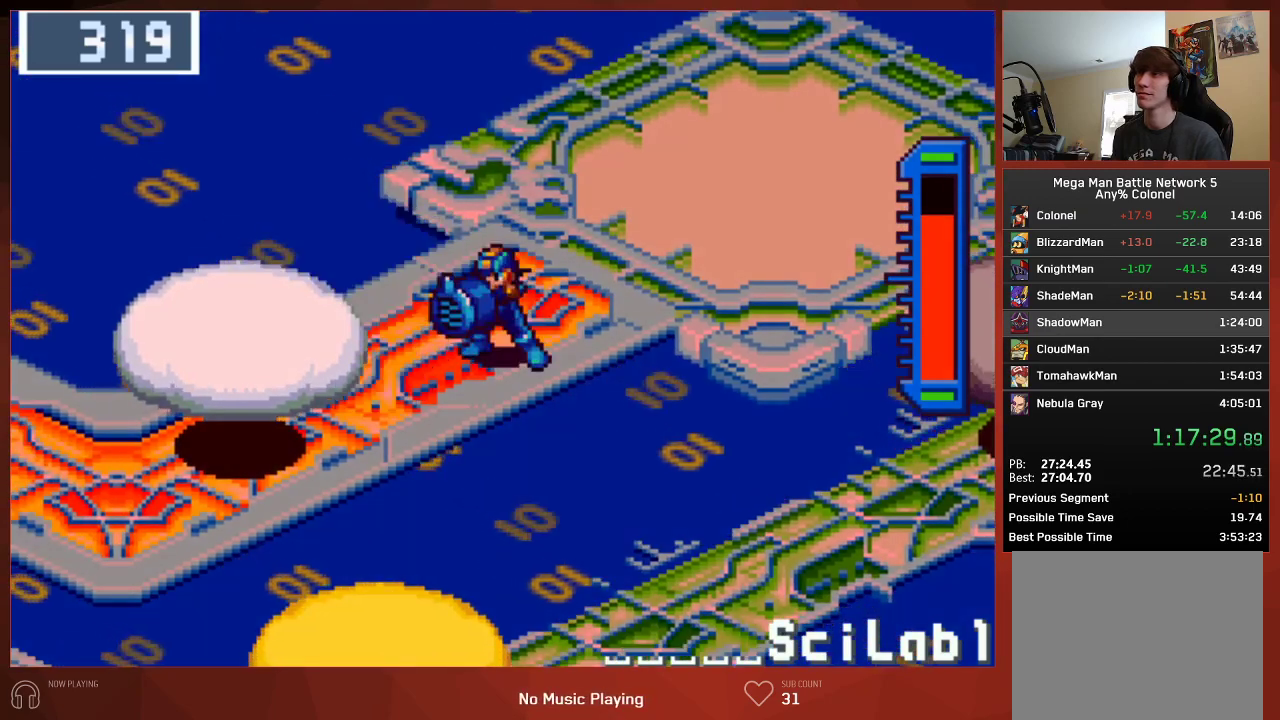
{"buttons": ["CIRCLE", "DPAD_DOWN", "DPAD_LEFT"], "left_stick": "center", "right_stick": "center", "events": []}
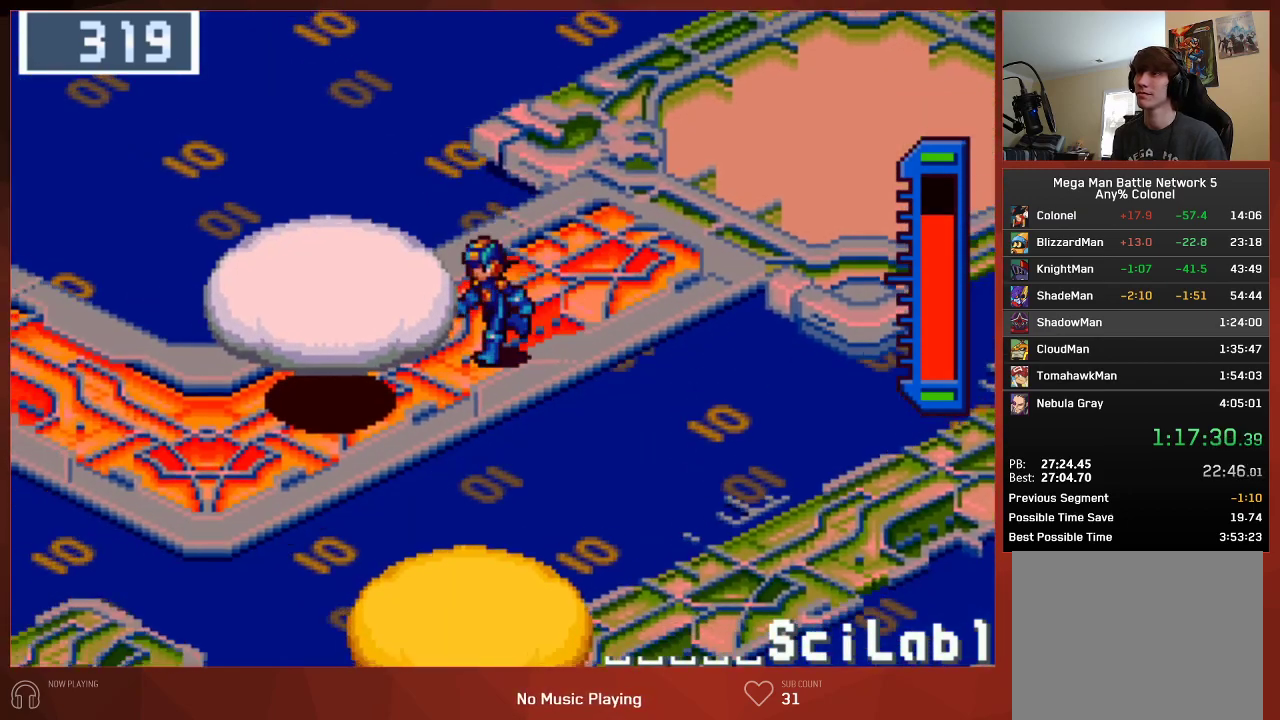
{"buttons": ["CIRCLE", "DPAD_DOWN", "DPAD_LEFT"], "left_stick": "center", "right_stick": "center", "events": [[100, "CROSS", "down"], [200, "CROSS", "up"]]}
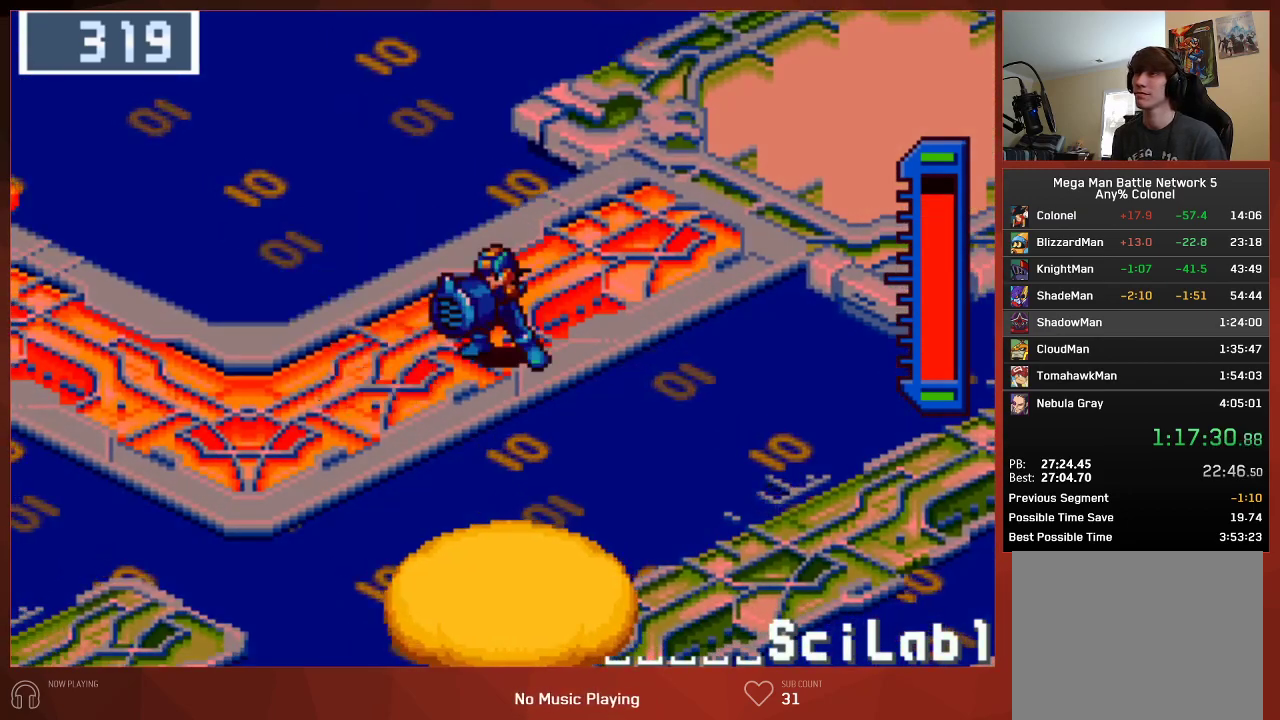
{"buttons": ["CIRCLE", "DPAD_DOWN", "DPAD_LEFT"], "left_stick": "center", "right_stick": "center", "events": []}
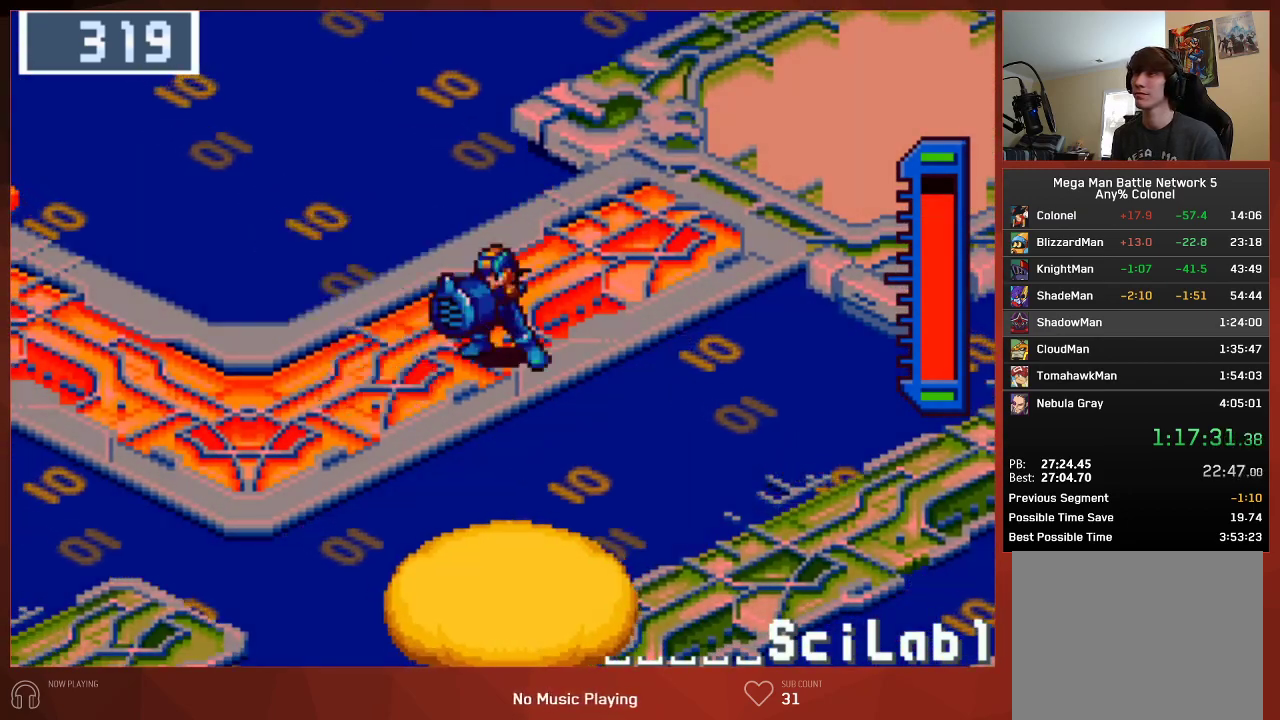
{"buttons": ["CIRCLE", "DPAD_DOWN", "DPAD_LEFT"], "left_stick": "center", "right_stick": "center", "events": []}
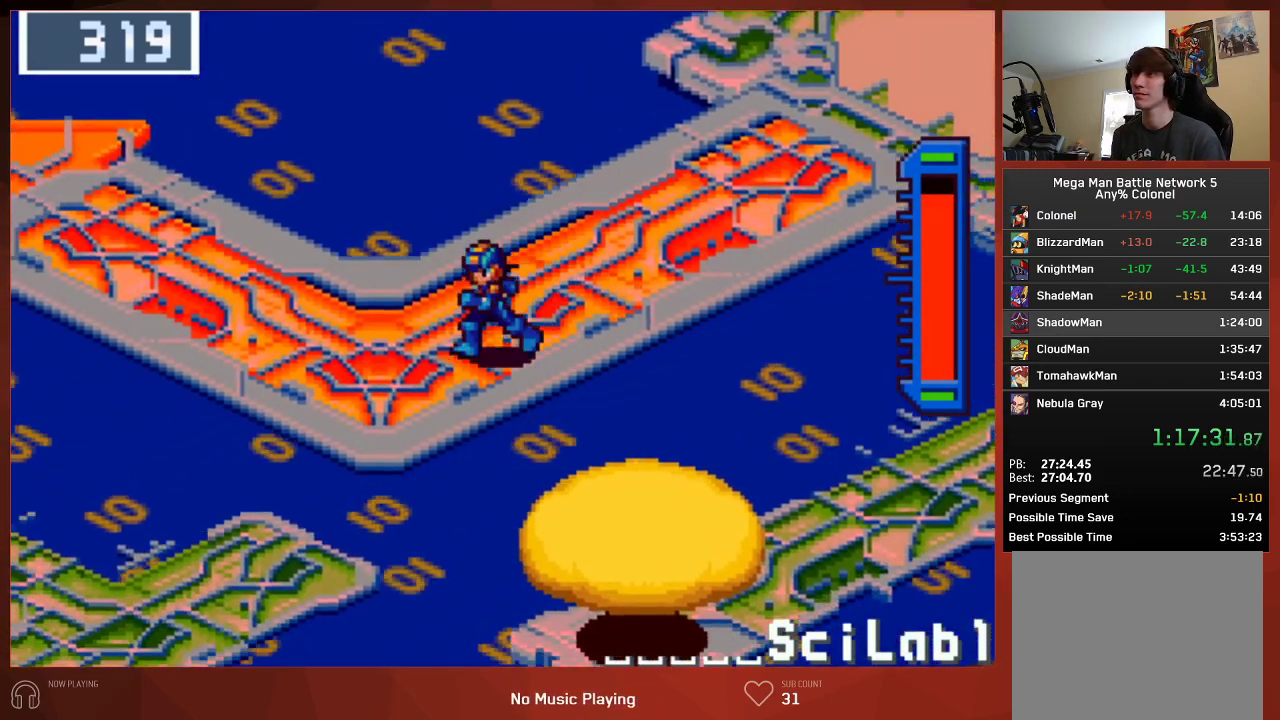
{"buttons": ["CIRCLE", "DPAD_UP", "DPAD_LEFT"], "left_stick": "center", "right_stick": "center", "events": [[100, "DPAD_DOWN", "up"], [117, "DPAD_UP", "down"]]}
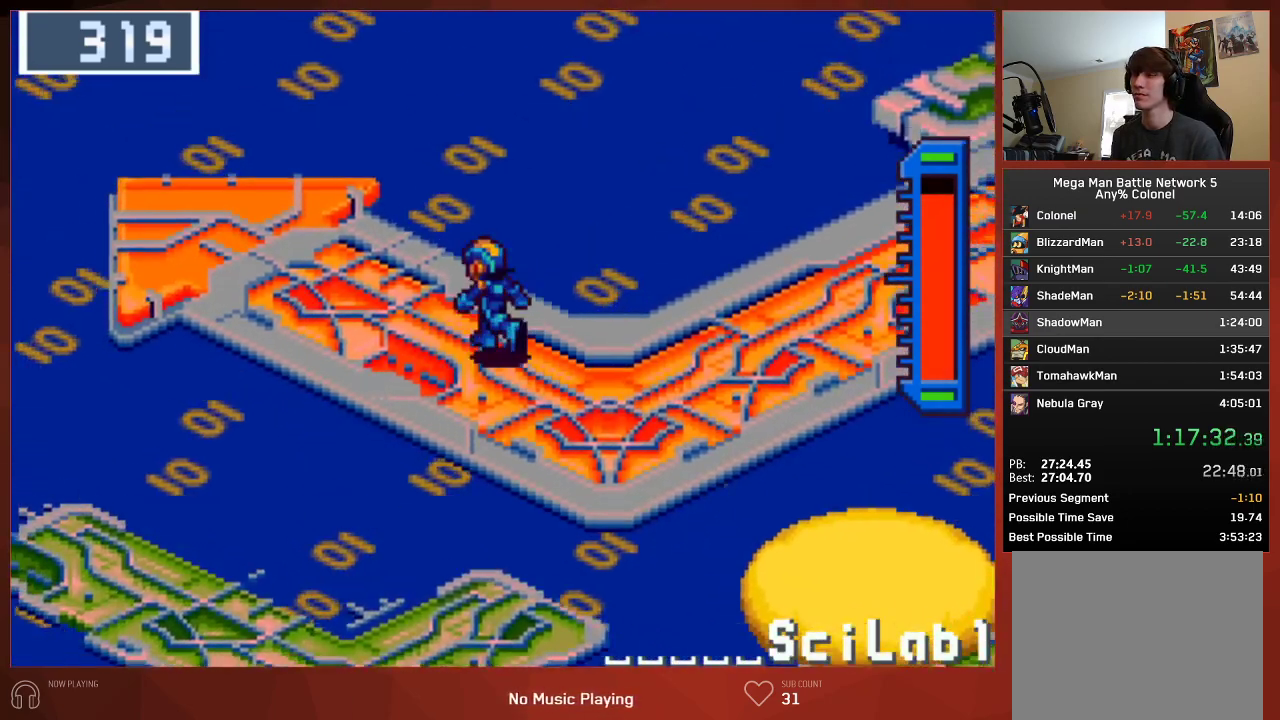
{"buttons": ["CIRCLE", "DPAD_UP", "DPAD_LEFT"], "left_stick": "center", "right_stick": "center", "events": []}
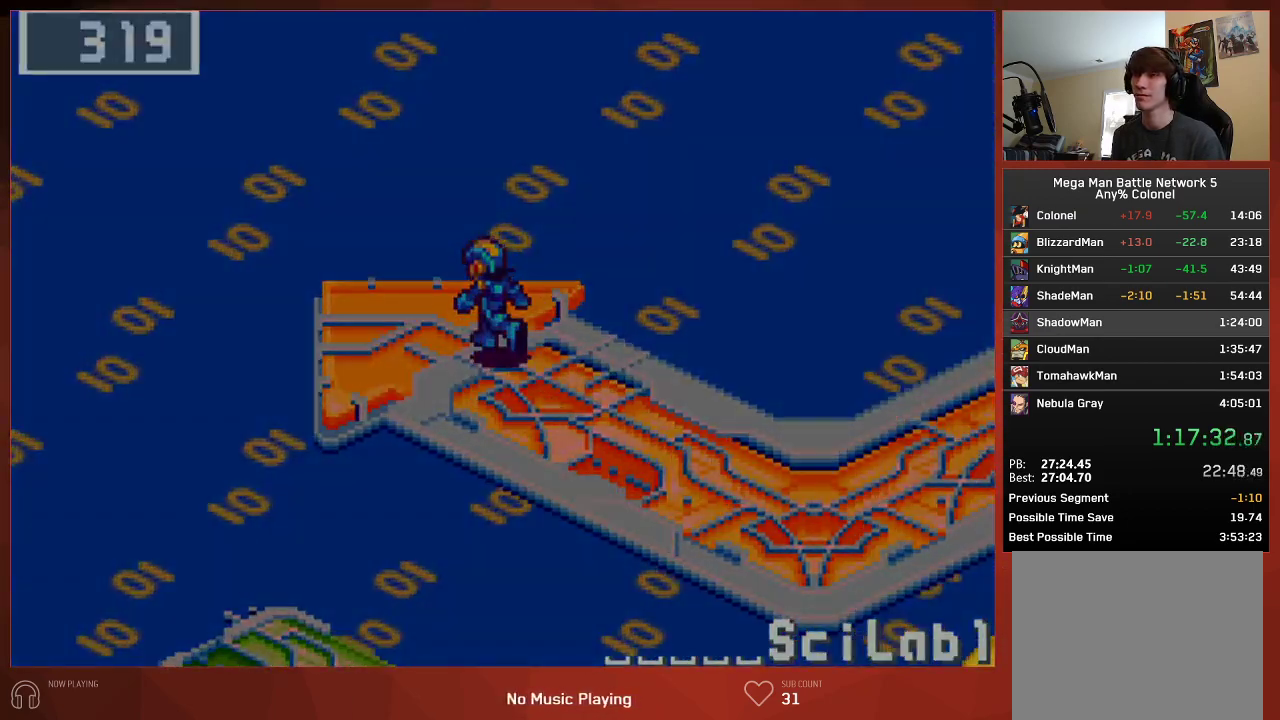
{"buttons": ["CIRCLE", "DPAD_UP", "DPAD_LEFT"], "left_stick": "center", "right_stick": "center", "events": []}
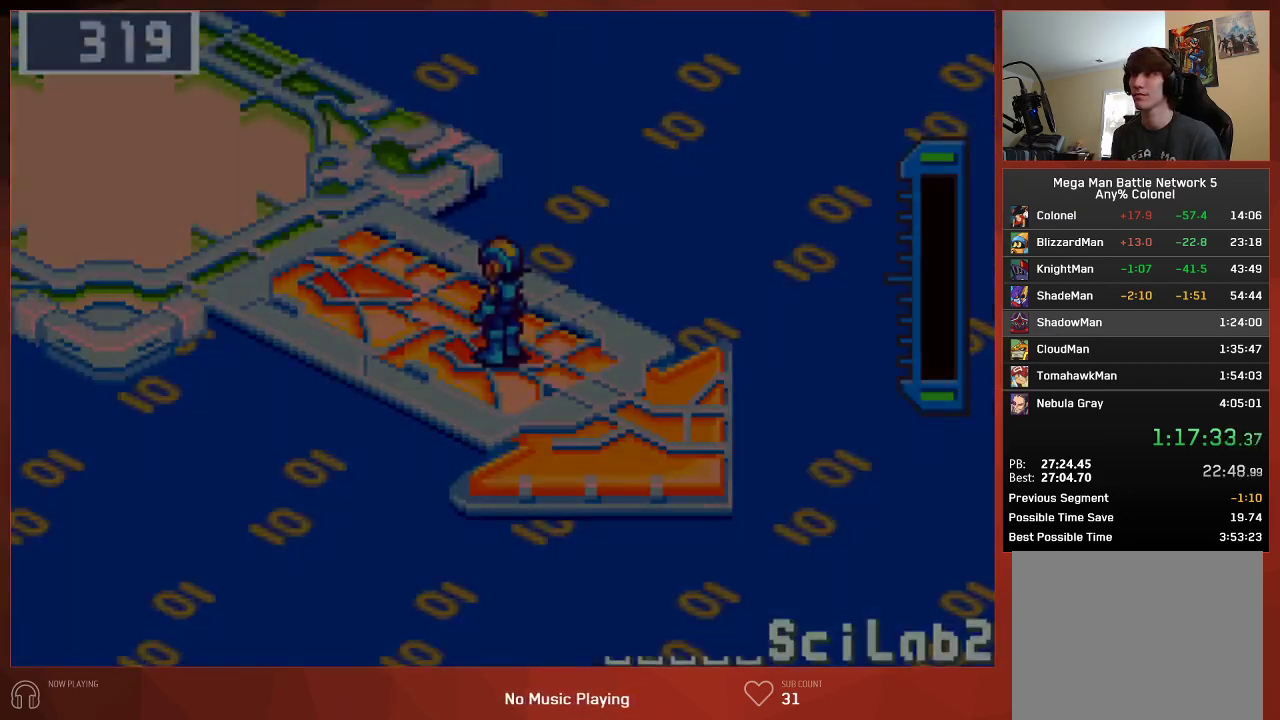
{"buttons": ["CIRCLE", "DPAD_UP", "DPAD_LEFT"], "left_stick": "center", "right_stick": "center", "events": []}
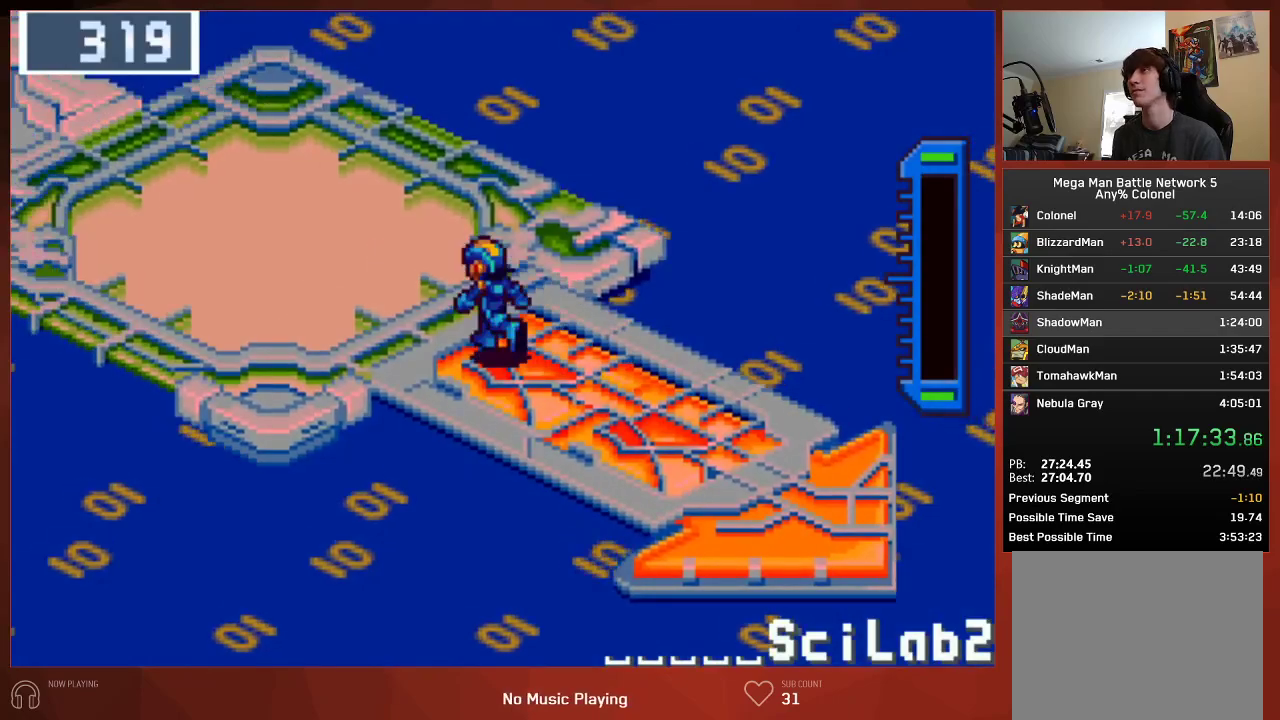
{"buttons": ["CIRCLE", "DPAD_UP", "DPAD_LEFT"], "left_stick": "center", "right_stick": "center", "events": []}
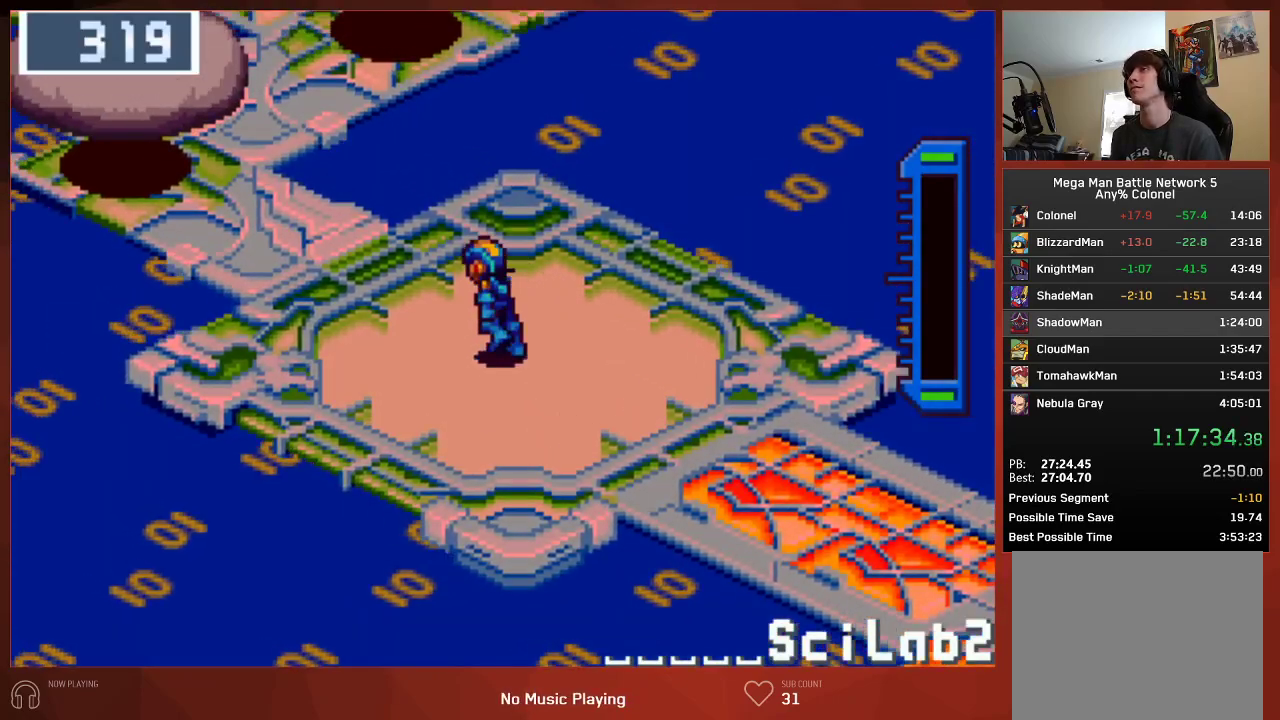
{"buttons": ["CIRCLE", "DPAD_UP", "DPAD_LEFT"], "left_stick": "center", "right_stick": "center", "events": []}
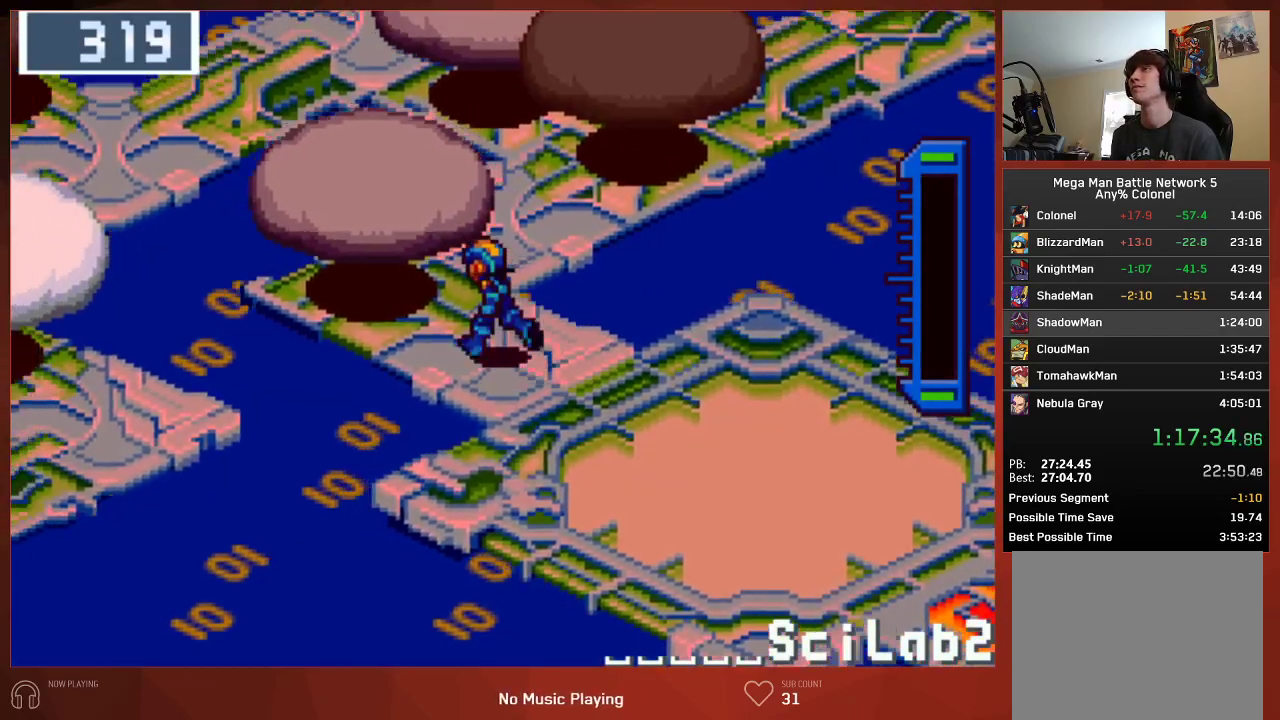
{"buttons": ["CROSS", "CIRCLE", "DPAD_UP"], "left_stick": "center", "right_stick": "center", "events": [[33, "CROSS", "down"], [133, "CROSS", "up"], [167, "DPAD_LEFT", "up"], [433, "CROSS", "down"]]}
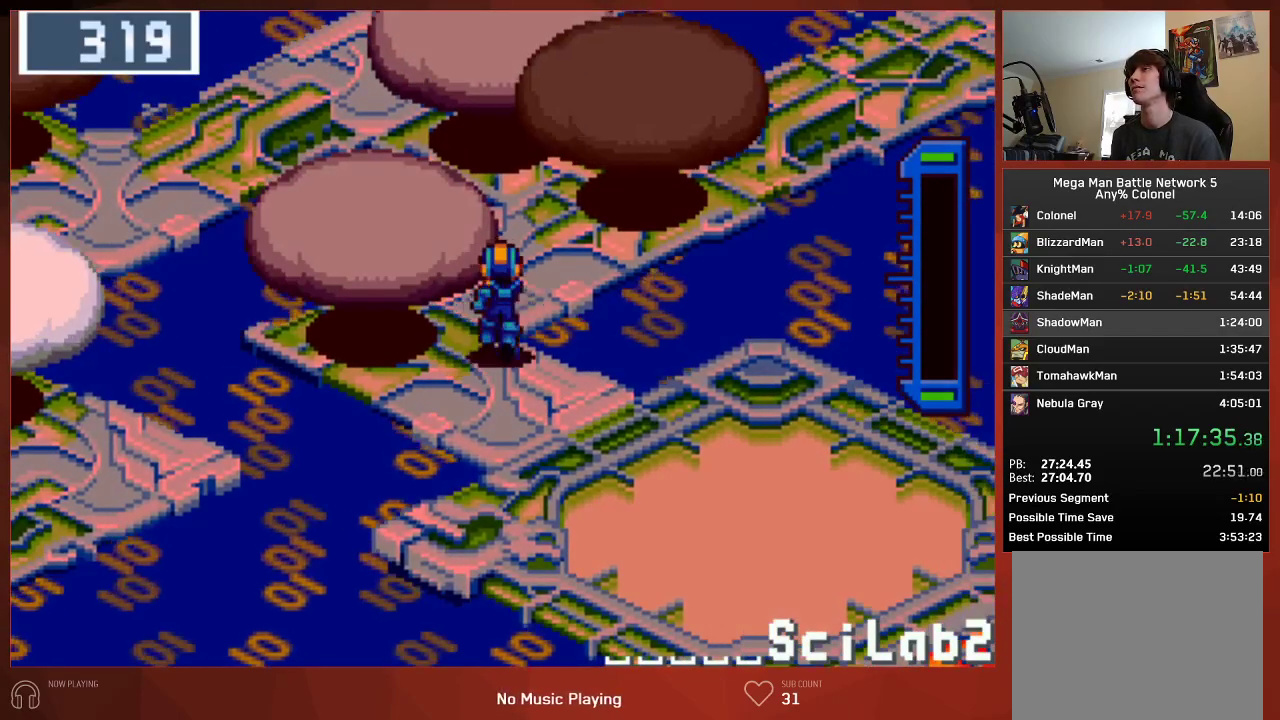
{"buttons": ["CROSS", "CIRCLE", "DPAD_UP", "DPAD_LEFT"], "left_stick": "center", "right_stick": "center", "events": [[67, "CROSS", "up"], [217, "DPAD_LEFT", "down"], [250, "CROSS", "down"], [367, "CROSS", "up"], [467, "CROSS", "down"]]}
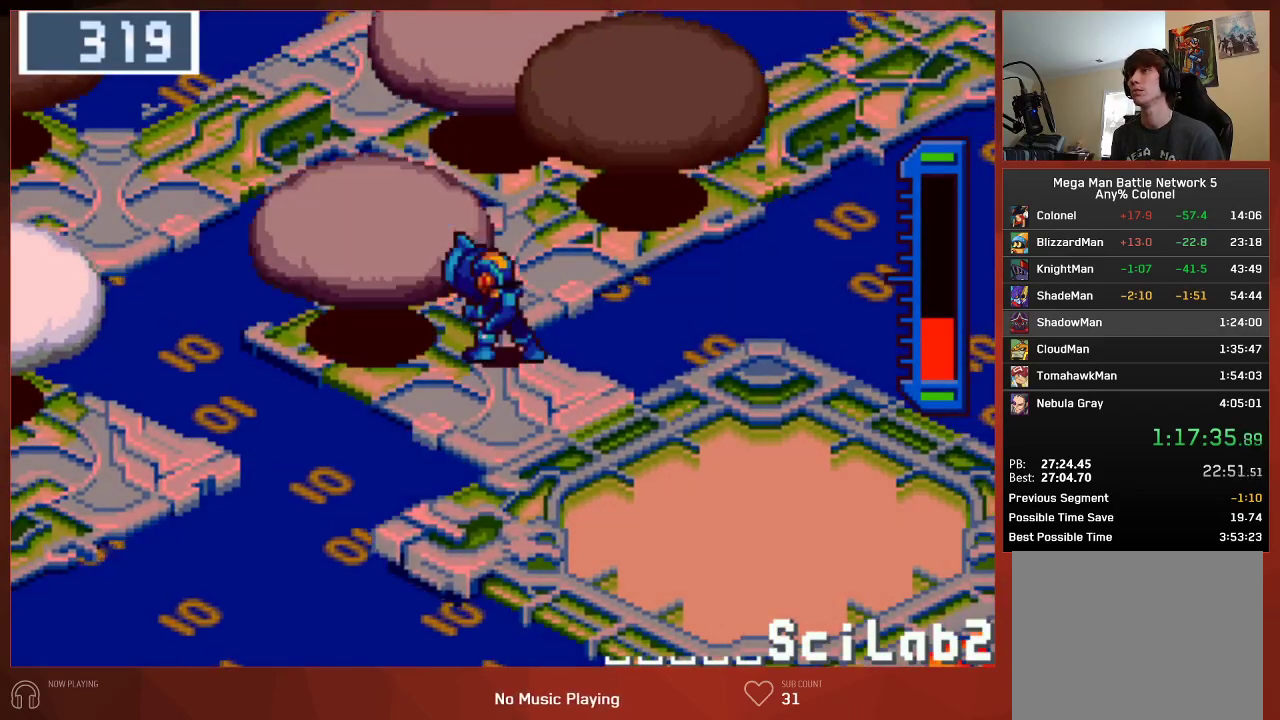
{"buttons": ["CIRCLE", "DPAD_UP"], "left_stick": "center", "right_stick": "center", "events": [[50, "CROSS", "up"], [67, "DPAD_LEFT", "up"]]}
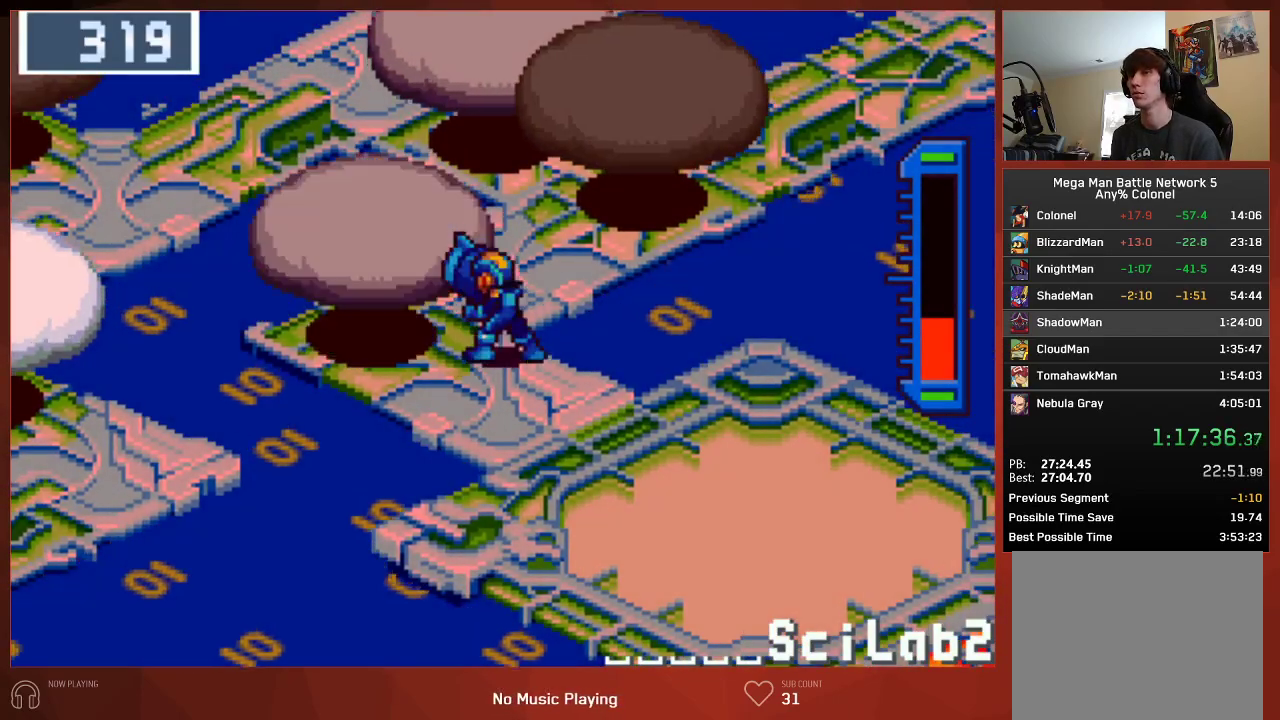
{"buttons": ["CIRCLE", "DPAD_UP"], "left_stick": "center", "right_stick": "center", "events": []}
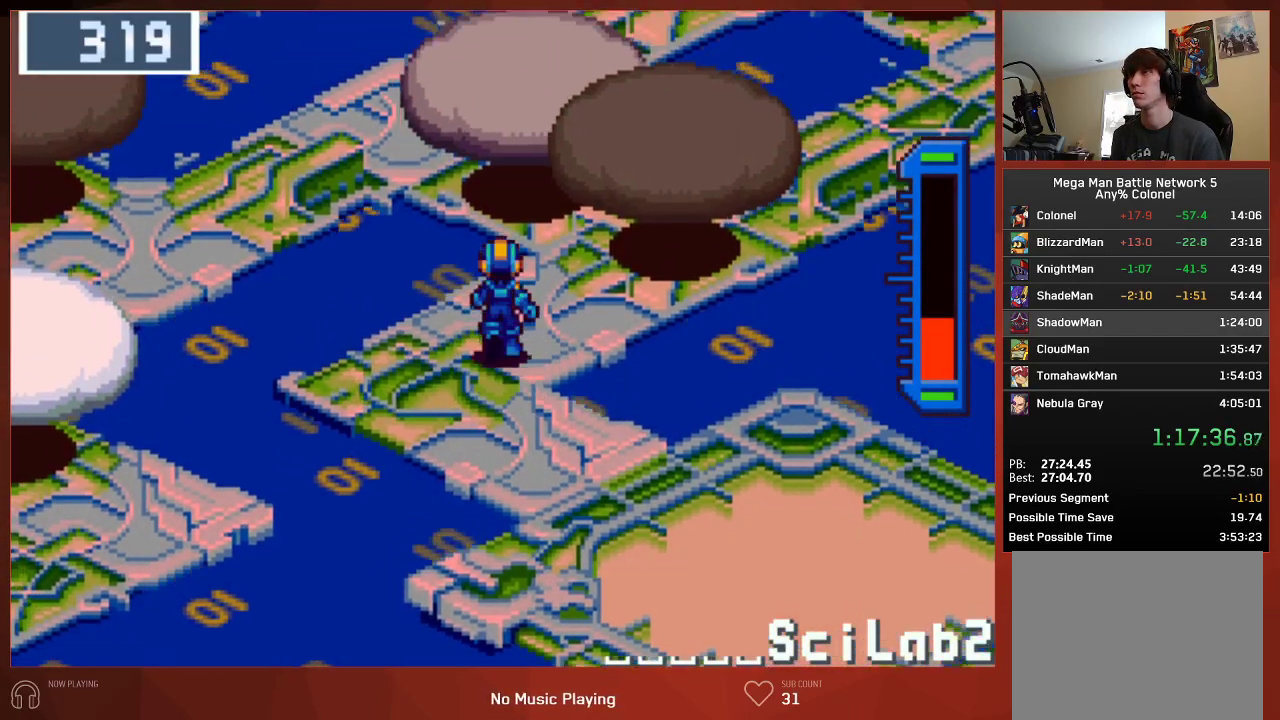
{"buttons": ["CIRCLE", "DPAD_UP", "DPAD_RIGHT"], "left_stick": "center", "right_stick": "center", "events": [[117, "DPAD_RIGHT", "down"], [233, "CROSS", "down"], [367, "CROSS", "up"]]}
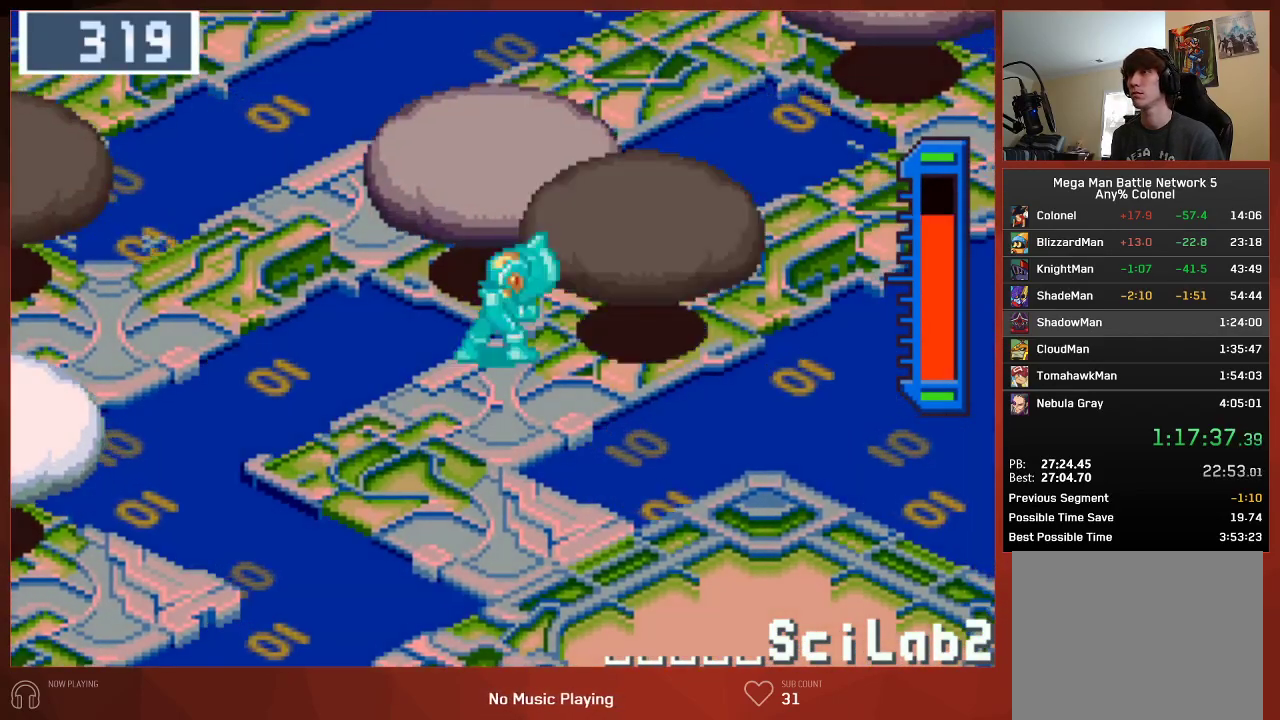
{"buttons": ["CIRCLE", "DPAD_UP", "DPAD_RIGHT"], "left_stick": "center", "right_stick": "center", "events": []}
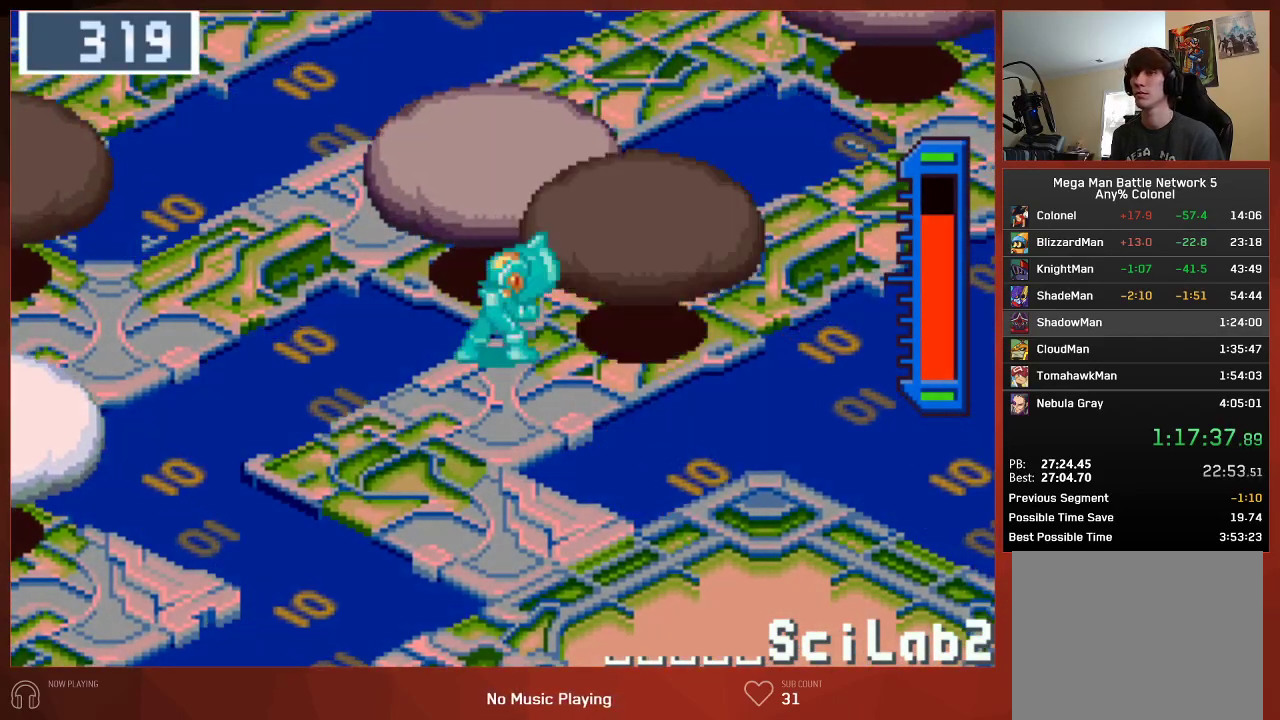
{"buttons": ["CIRCLE", "DPAD_UP", "DPAD_RIGHT"], "left_stick": "center", "right_stick": "center", "events": []}
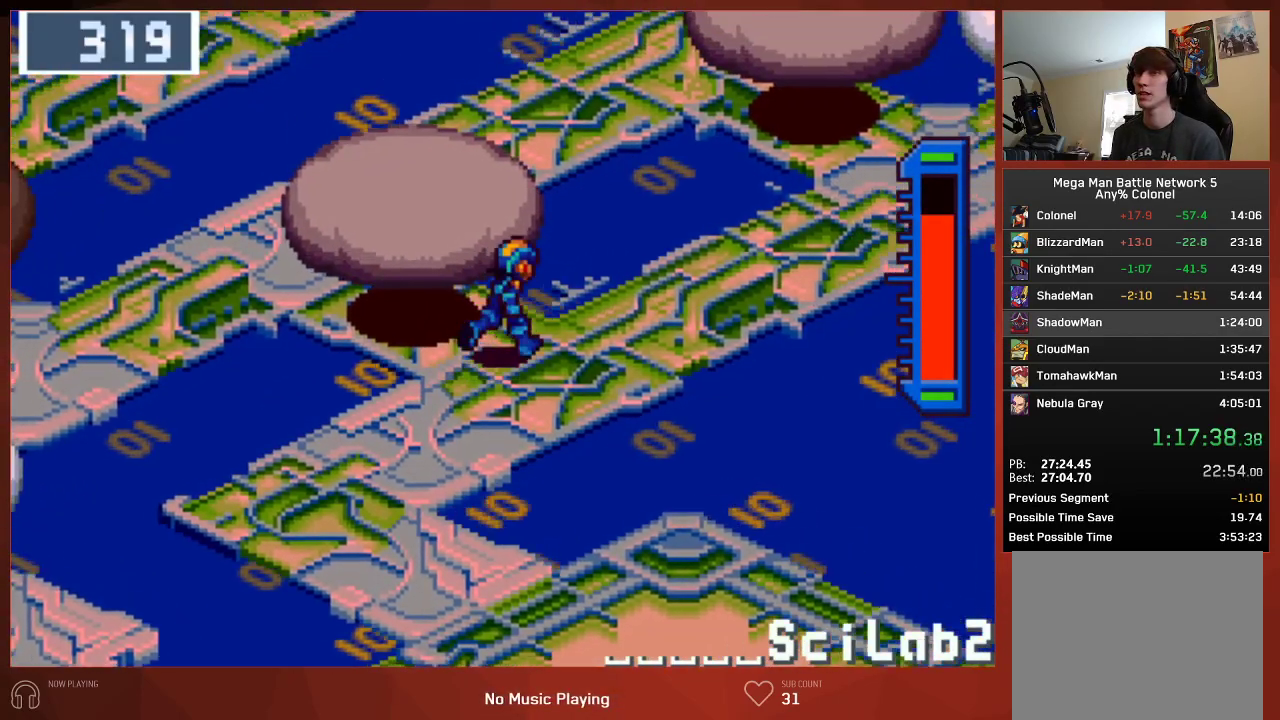
{"buttons": ["CIRCLE", "DPAD_UP", "DPAD_RIGHT"], "left_stick": "center", "right_stick": "center", "events": []}
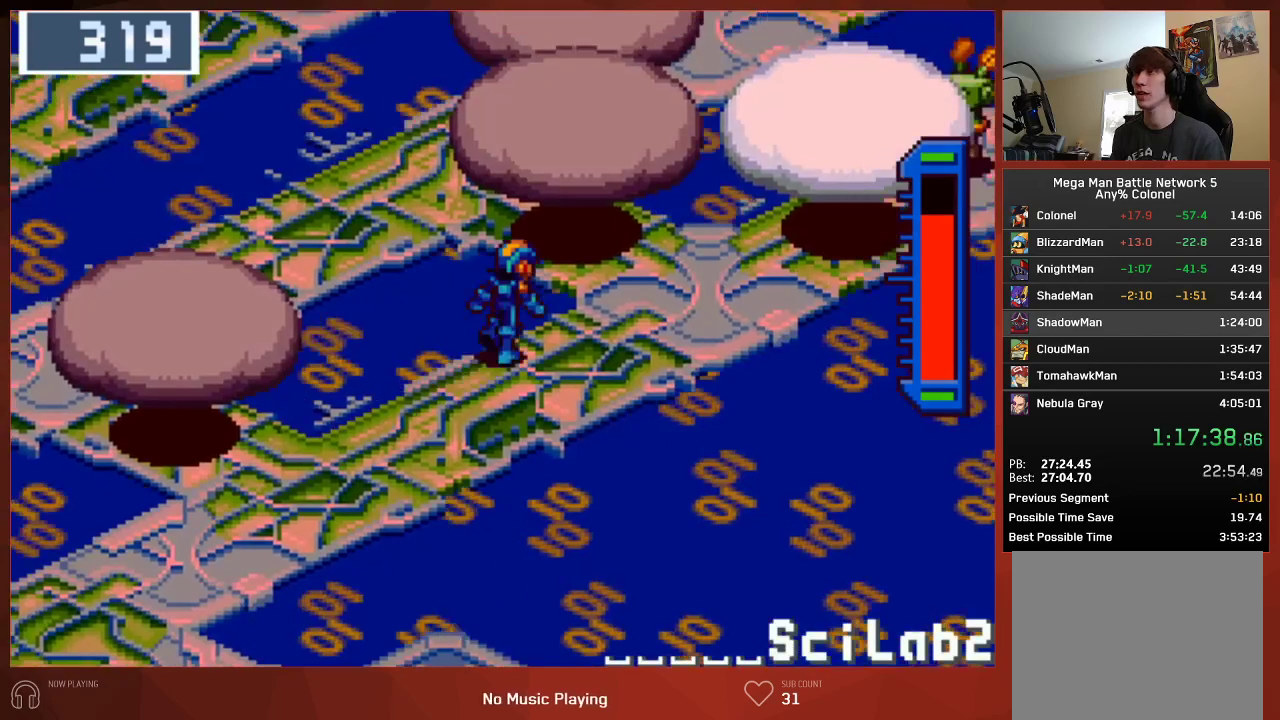
{"buttons": ["CROSS", "CIRCLE", "DPAD_UP", "DPAD_RIGHT"], "left_stick": "center", "right_stick": "center", "events": [[467, "CROSS", "down"]]}
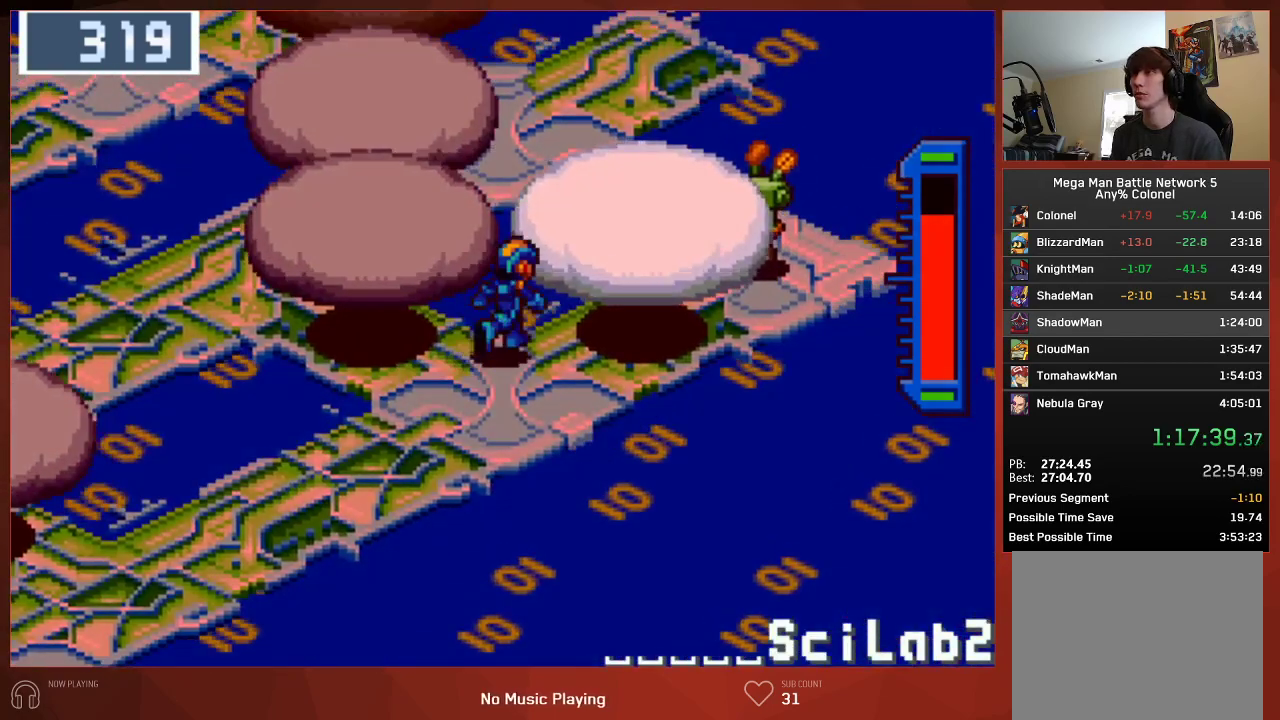
{"buttons": ["CIRCLE", "DPAD_UP", "DPAD_RIGHT"], "left_stick": "center", "right_stick": "center", "events": [[100, "CROSS", "up"], [250, "DPAD_RIGHT", "up"], [283, "DPAD_UP", "up"], [433, "DPAD_UP", "down"], [450, "DPAD_RIGHT", "down"]]}
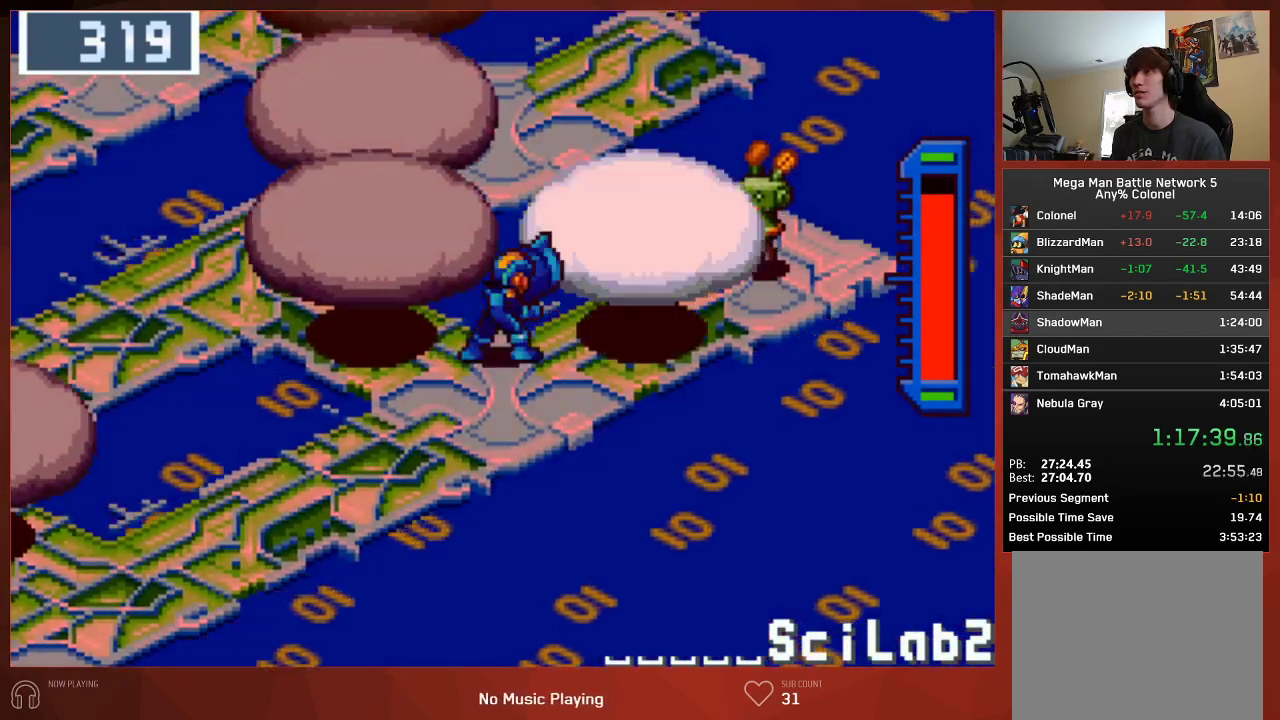
{"buttons": ["CIRCLE", "DPAD_UP", "DPAD_RIGHT"], "left_stick": "center", "right_stick": "center", "events": []}
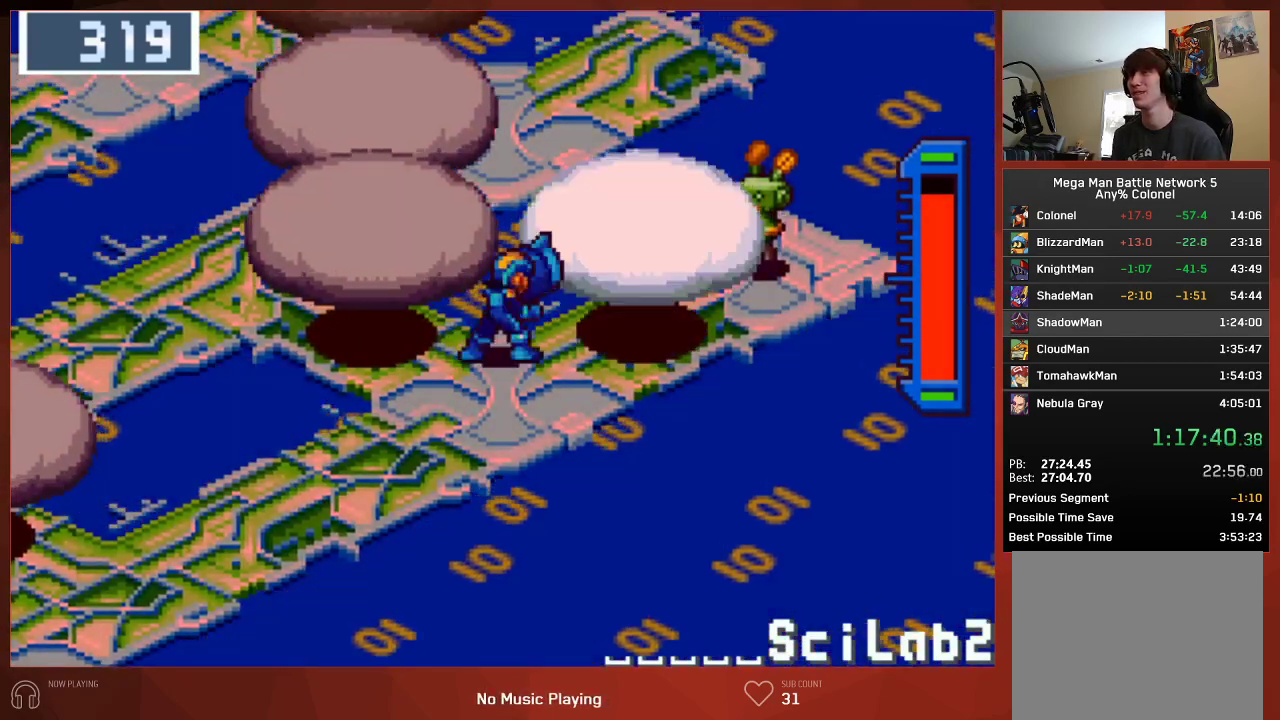
{"buttons": ["CIRCLE"], "left_stick": "center", "right_stick": "center", "events": [[383, "CROSS", "down"], [383, "DPAD_UP", "up"], [483, "DPAD_RIGHT", "up"], [500, "CROSS", "up"]]}
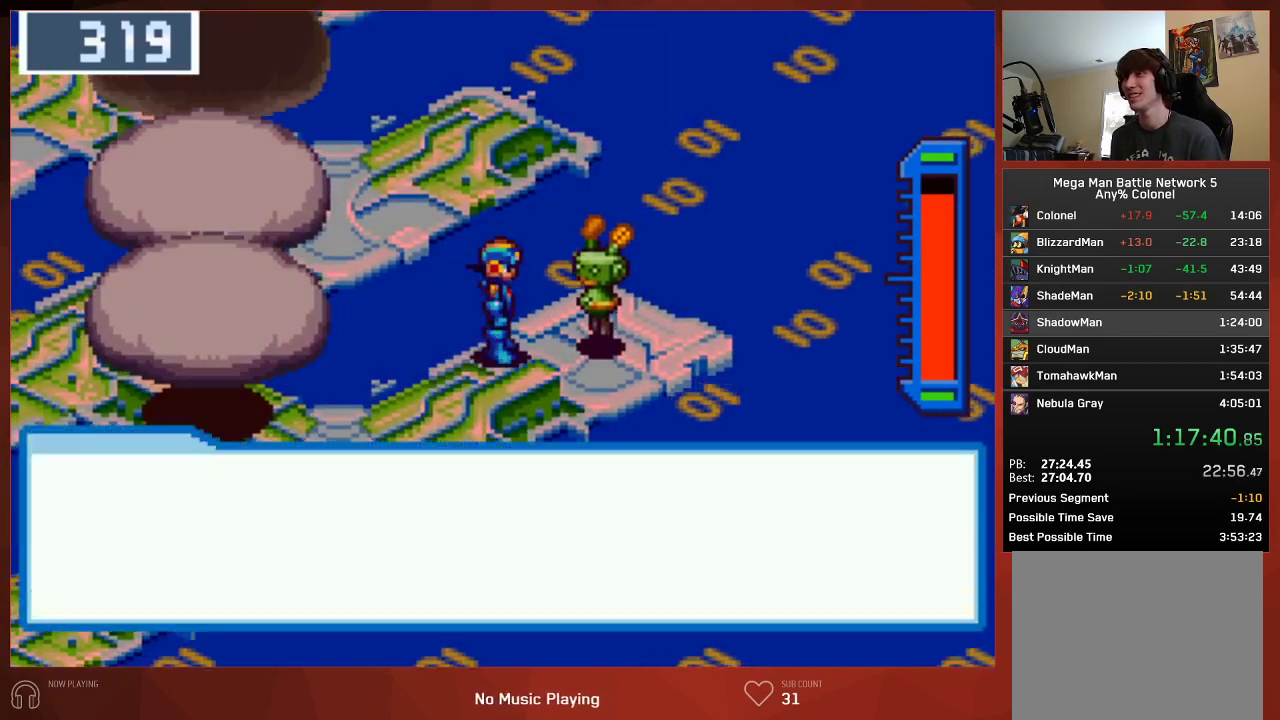
{"buttons": ["CROSS", "CIRCLE"], "left_stick": "center", "right_stick": "center", "events": [[67, "CROSS", "down"], [167, "CROSS", "up"], [217, "CROSS", "down"], [250, "CROSS", "up"], [300, "CROSS", "down"], [333, "CROSS", "up"], [383, "CROSS", "down"], [417, "CROSS", "up"], [483, "CROSS", "down"]]}
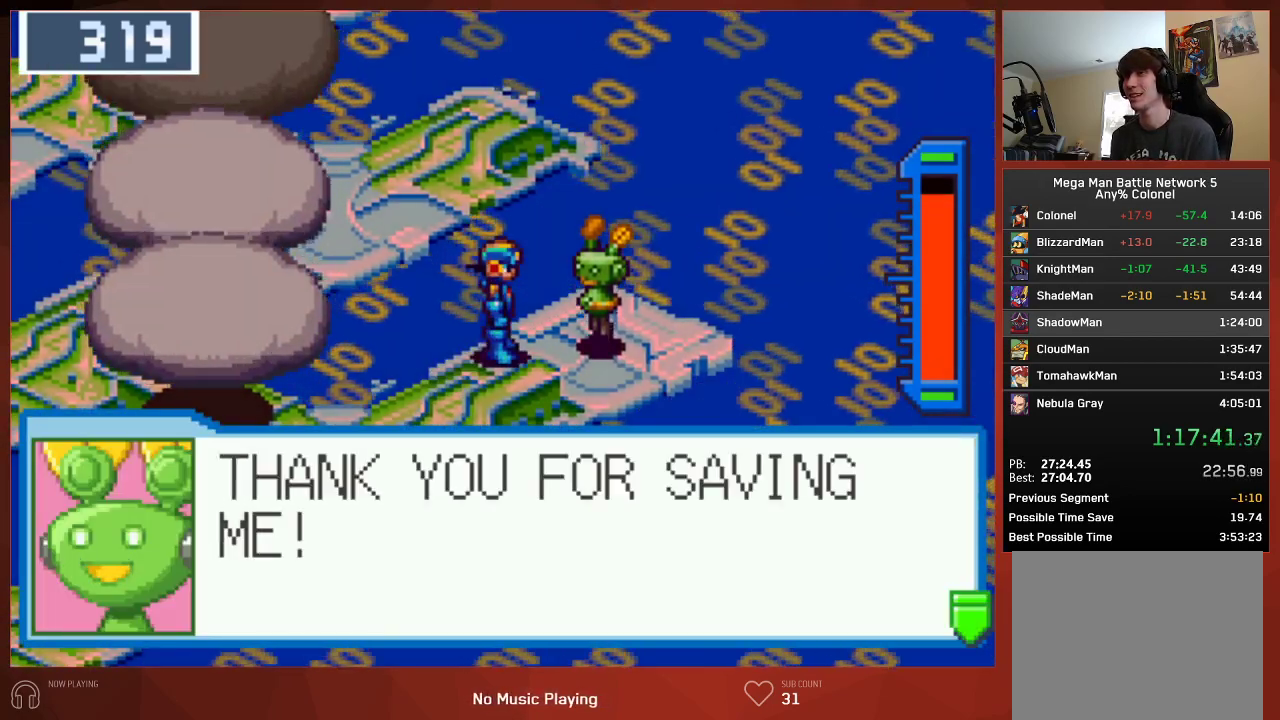
{"buttons": ["CIRCLE"], "left_stick": "center", "right_stick": "center", "events": [[33, "CROSS", "up"], [67, "CROSS", "down"], [117, "CROSS", "up"], [167, "CROSS", "down"], [200, "CROSS", "up"], [250, "CROSS", "down"], [300, "CROSS", "up"], [350, "CROSS", "down"], [367, "CROSS", "up"], [433, "CROSS", "down"], [467, "CROSS", "up"]]}
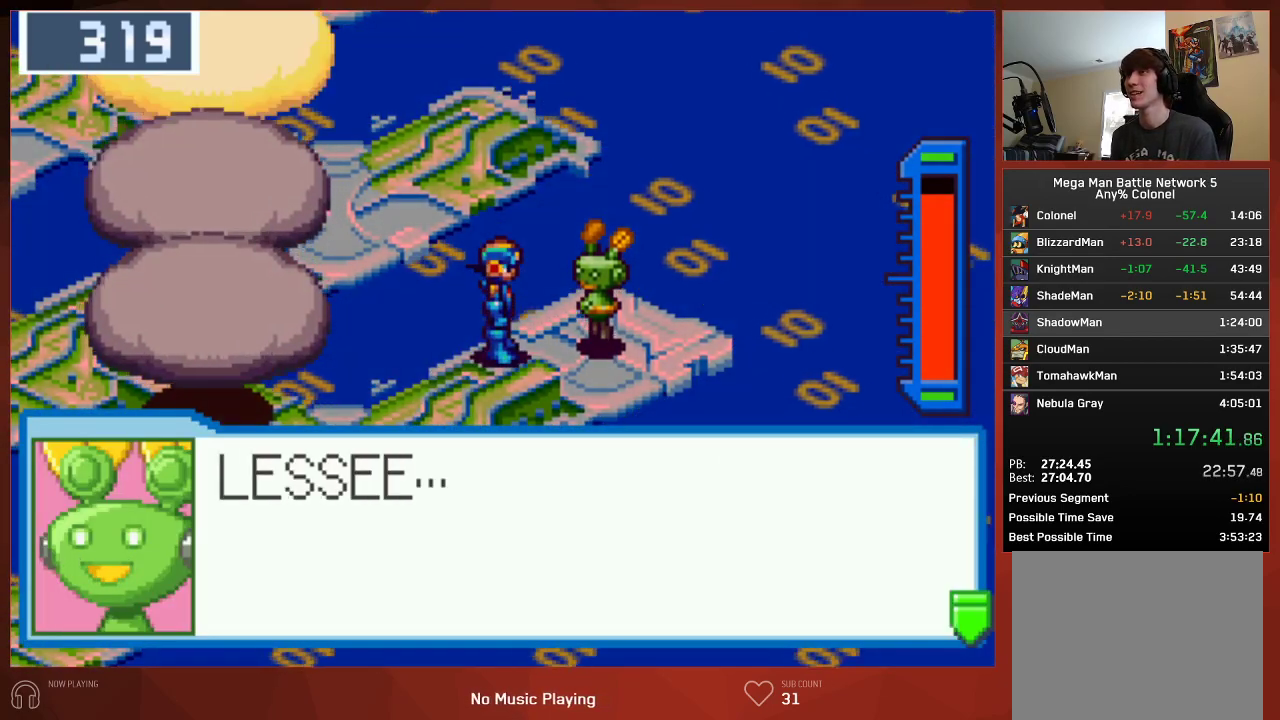
{"buttons": ["CROSS", "CIRCLE", "DPAD_LEFT"], "left_stick": "center", "right_stick": "center", "events": [[33, "CROSS", "down"], [50, "CROSS", "up"], [150, "CROSS", "down"], [250, "CROSS", "up"], [350, "DPAD_LEFT", "down"], [433, "CROSS", "down"]]}
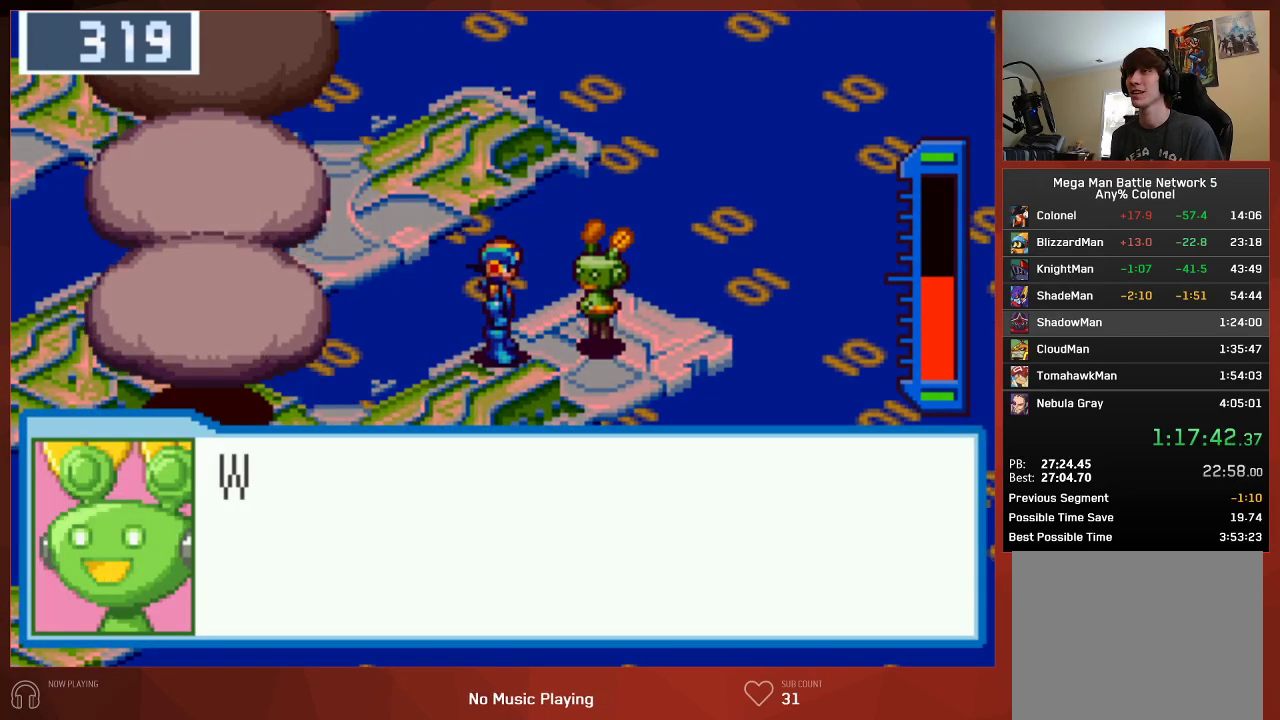
{"buttons": ["CROSS", "CIRCLE", "DPAD_LEFT"], "left_stick": "center", "right_stick": "center", "events": [[67, "CROSS", "up"], [167, "CROSS", "down"], [267, "CROSS", "up"], [417, "CROSS", "down"]]}
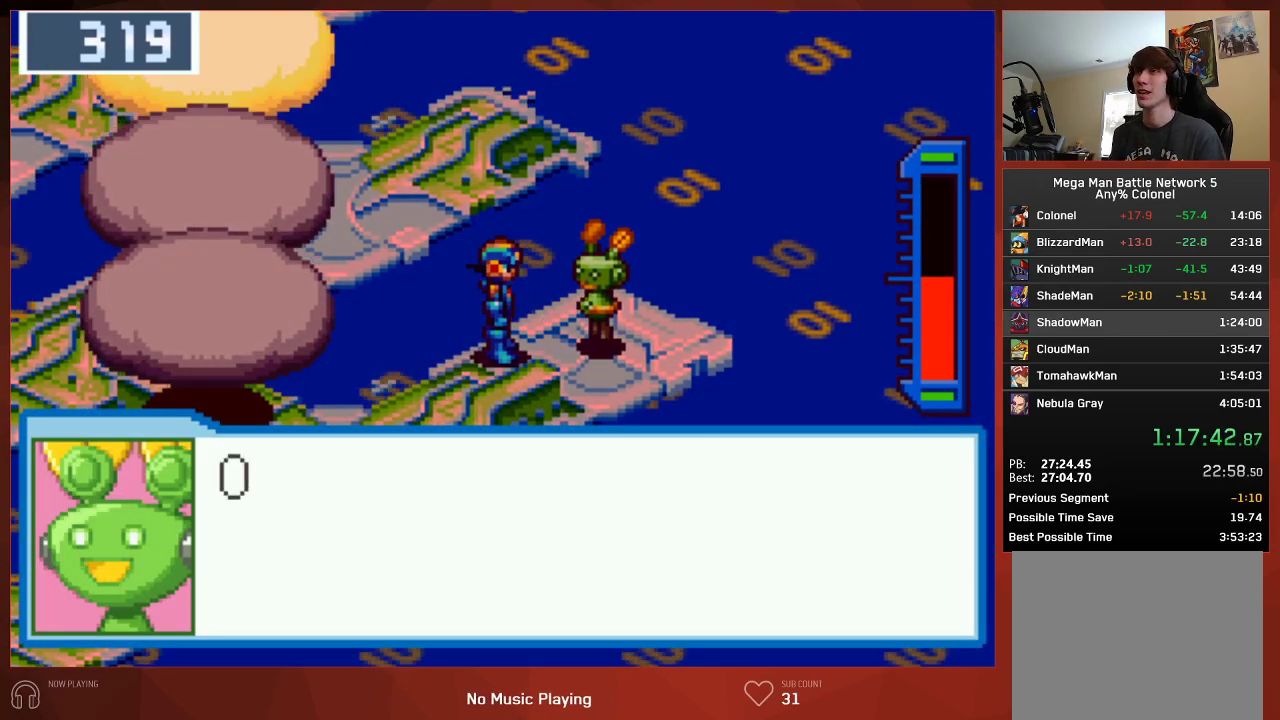
{"buttons": ["CROSS", "CIRCLE", "DPAD_LEFT"], "left_stick": "center", "right_stick": "center", "events": [[17, "CROSS", "up"], [200, "CROSS", "down"], [333, "CROSS", "up"], [483, "CROSS", "down"]]}
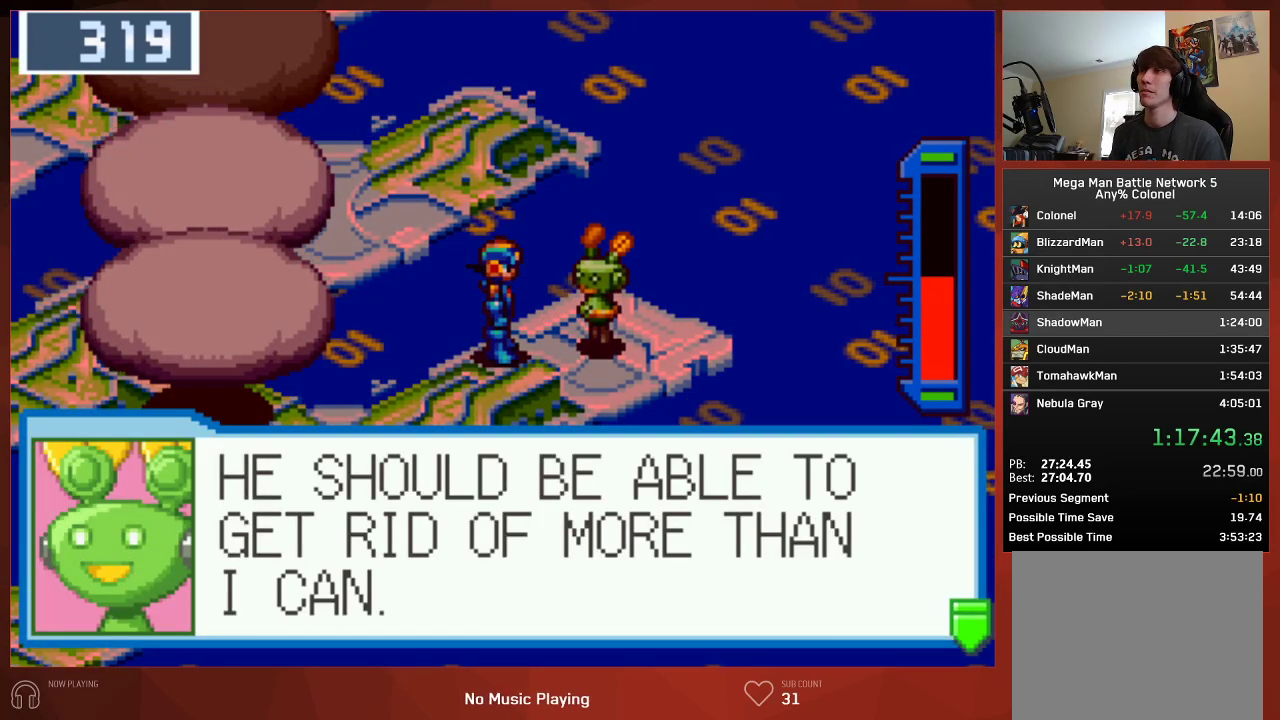
{"buttons": ["CROSS", "CIRCLE", "DPAD_LEFT"], "left_stick": "center", "right_stick": "center", "events": [[100, "CROSS", "up"], [200, "CROSS", "down"], [317, "CROSS", "up"], [483, "CROSS", "down"]]}